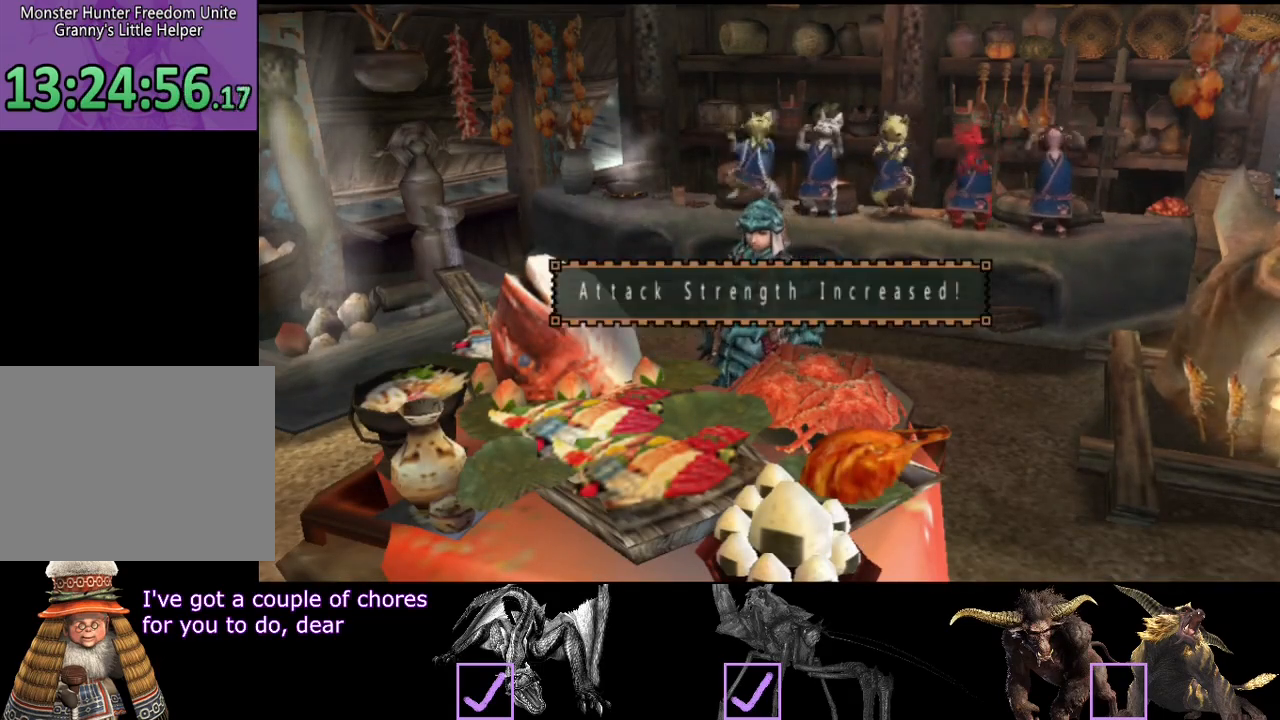
Gameplay with a controller (PlayStation layout); each line is a JSON object with the inputs held at the frame after it. "events" lists button and stick changes between this image and that frame as [ms after this image, input, new state], when the widget could be followed in between. Not read: L3 R3.
{"buttons": [], "left_stick": "center", "right_stick": "center", "events": []}
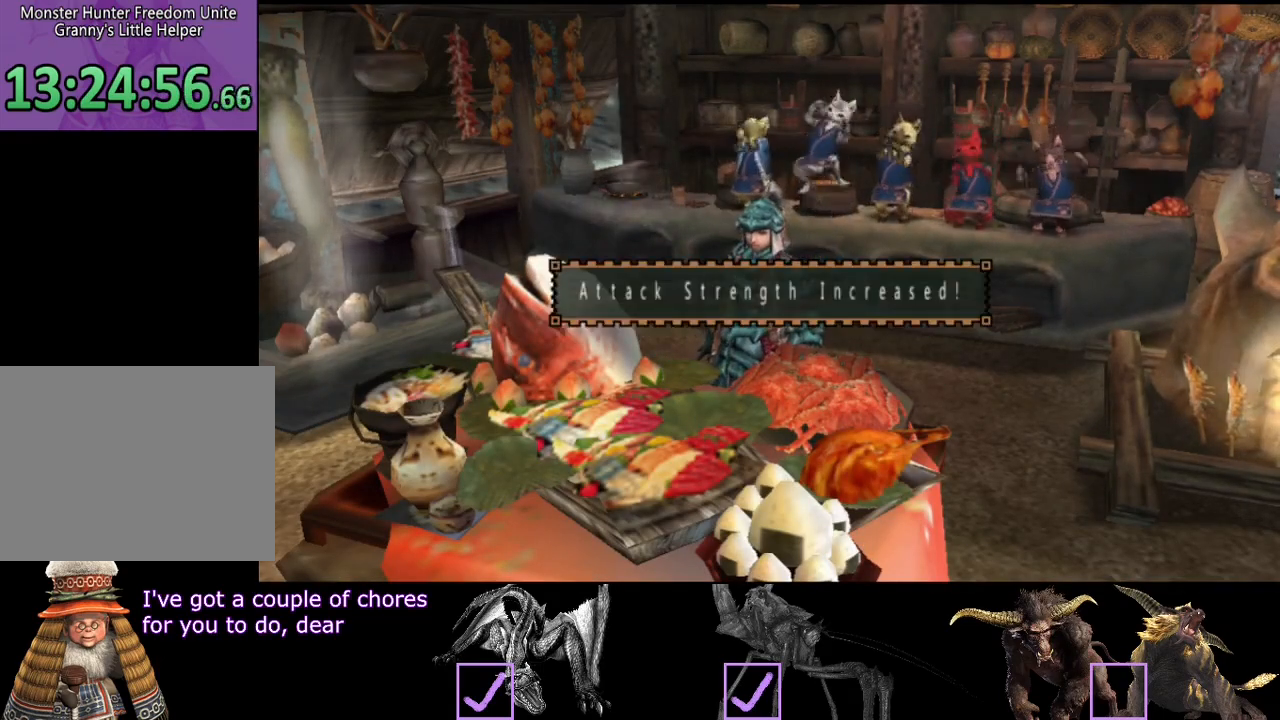
{"buttons": [], "left_stick": "center", "right_stick": "center", "events": []}
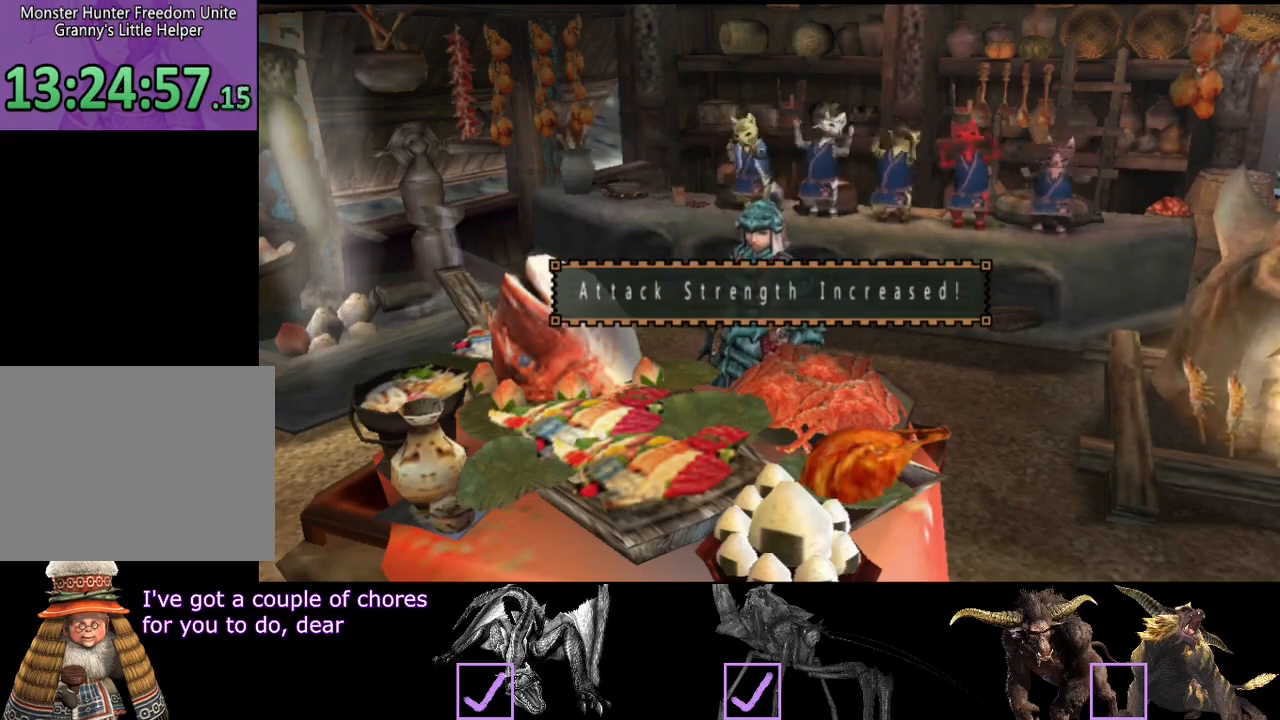
{"buttons": [], "left_stick": "center", "right_stick": "center", "events": []}
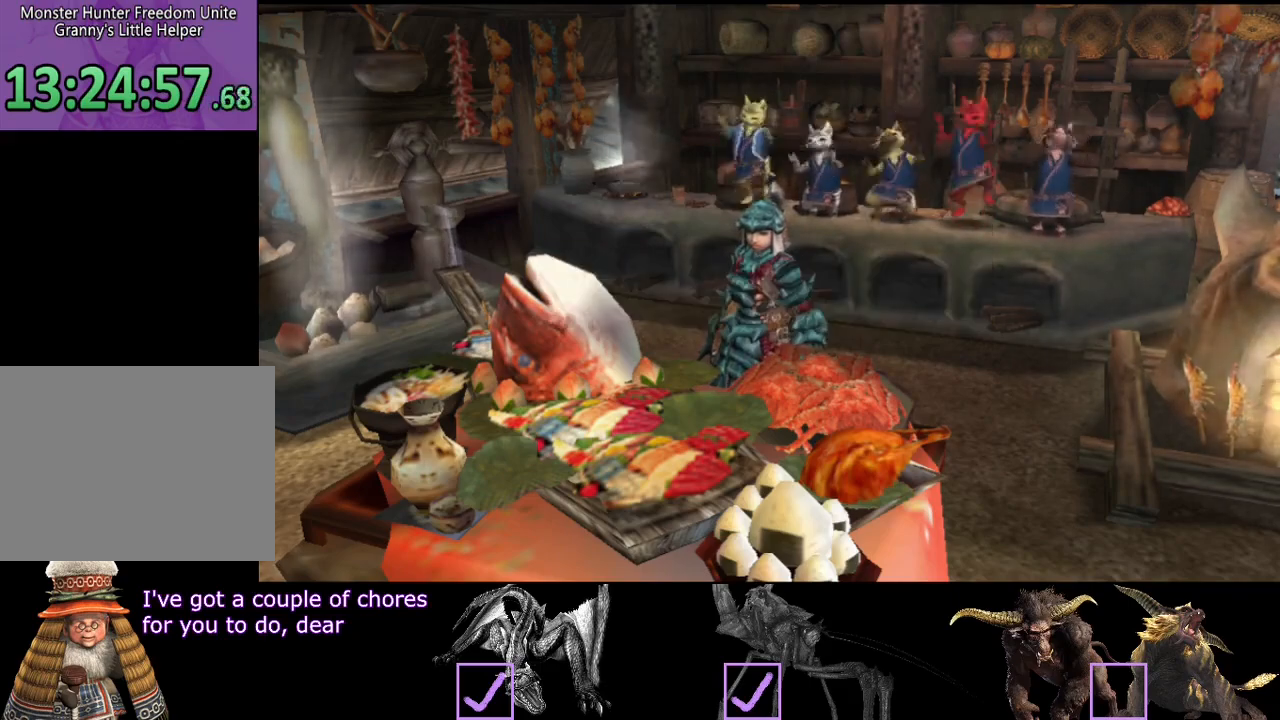
{"buttons": ["R2"], "left_stick": "down-left", "right_stick": "center", "events": [[217, "R2", "down"], [317, "left_stick", "down-left"]]}
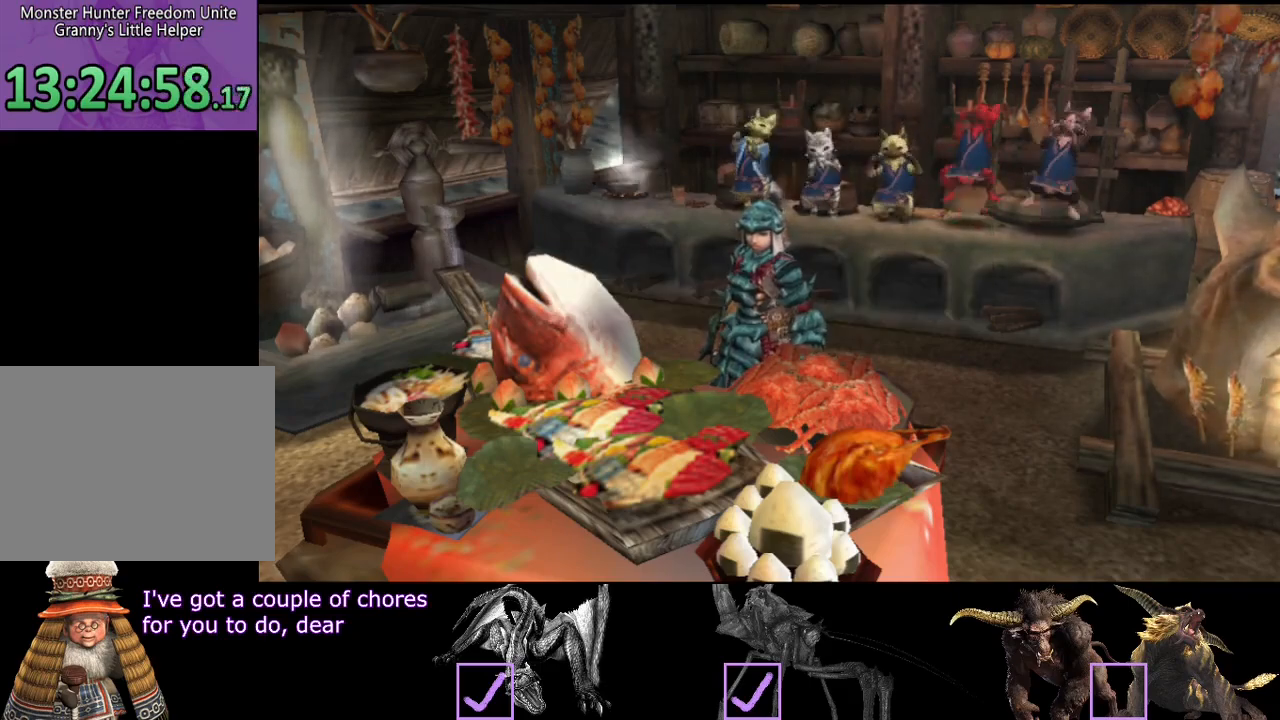
{"buttons": ["R2"], "left_stick": "down-left", "right_stick": "center", "events": []}
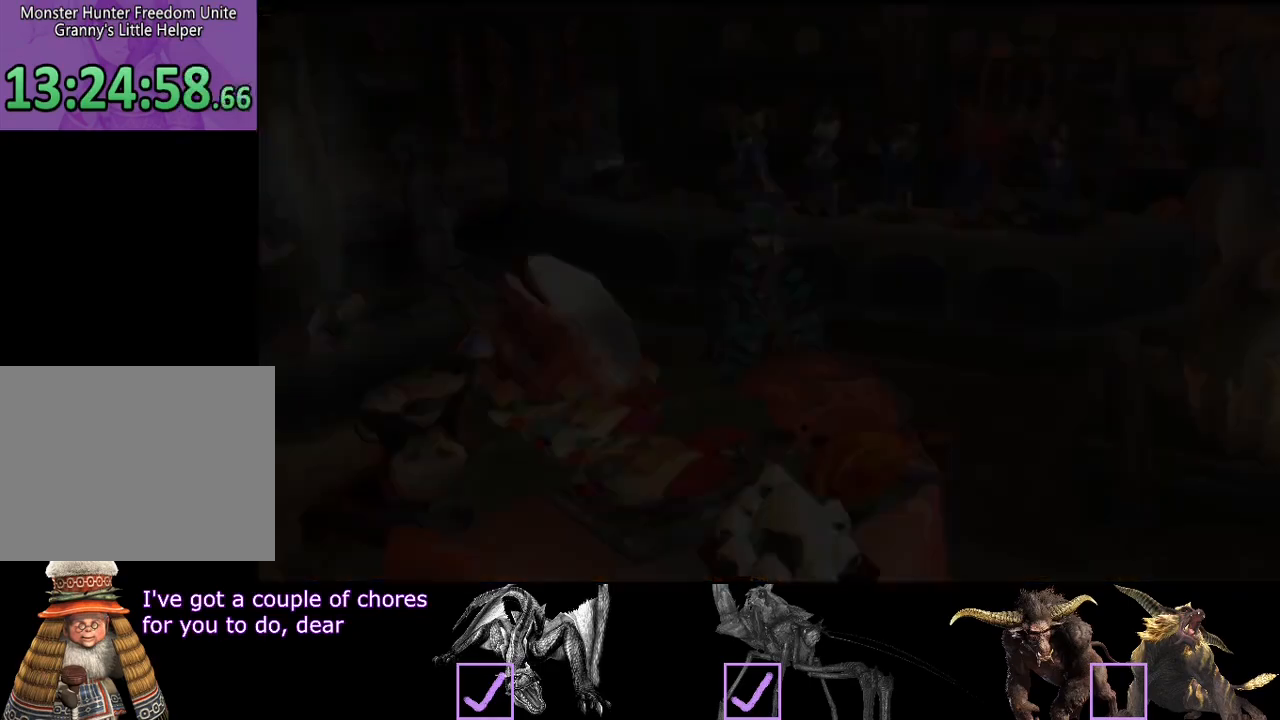
{"buttons": ["R2"], "left_stick": "down-left", "right_stick": "center", "events": []}
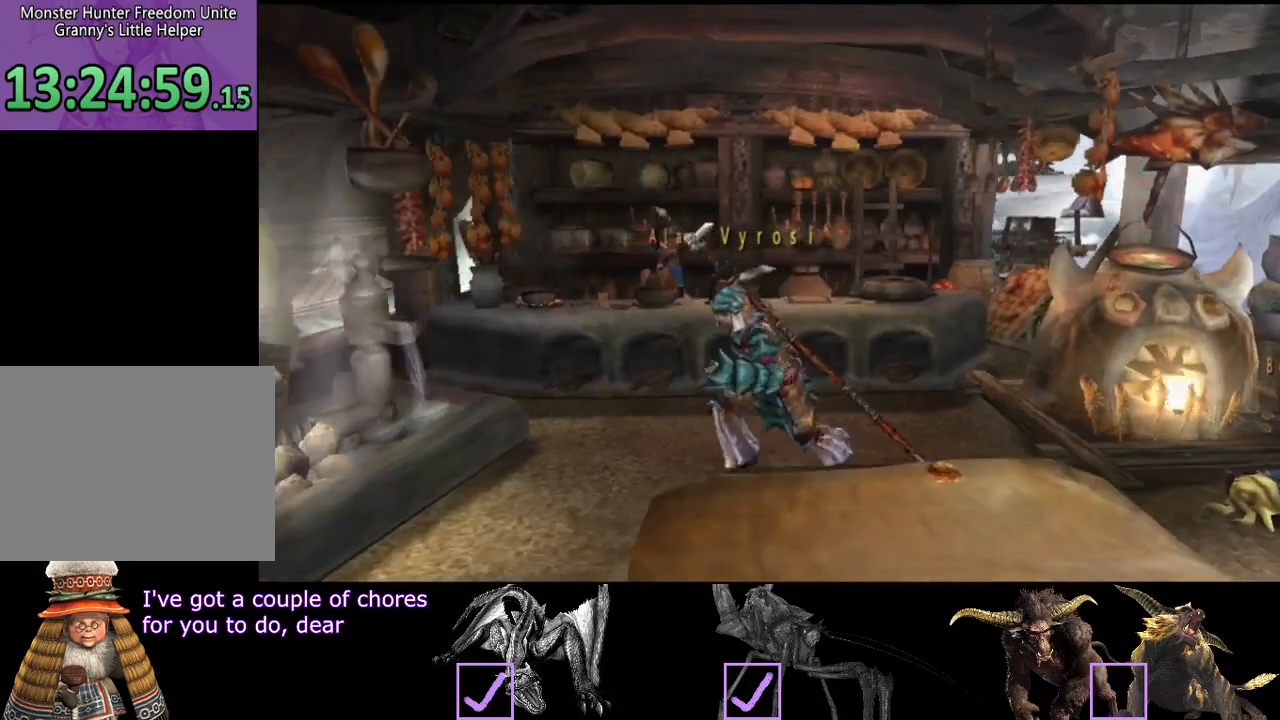
{"buttons": ["R2"], "left_stick": "down", "right_stick": "center", "events": [[367, "left_stick", "down"]]}
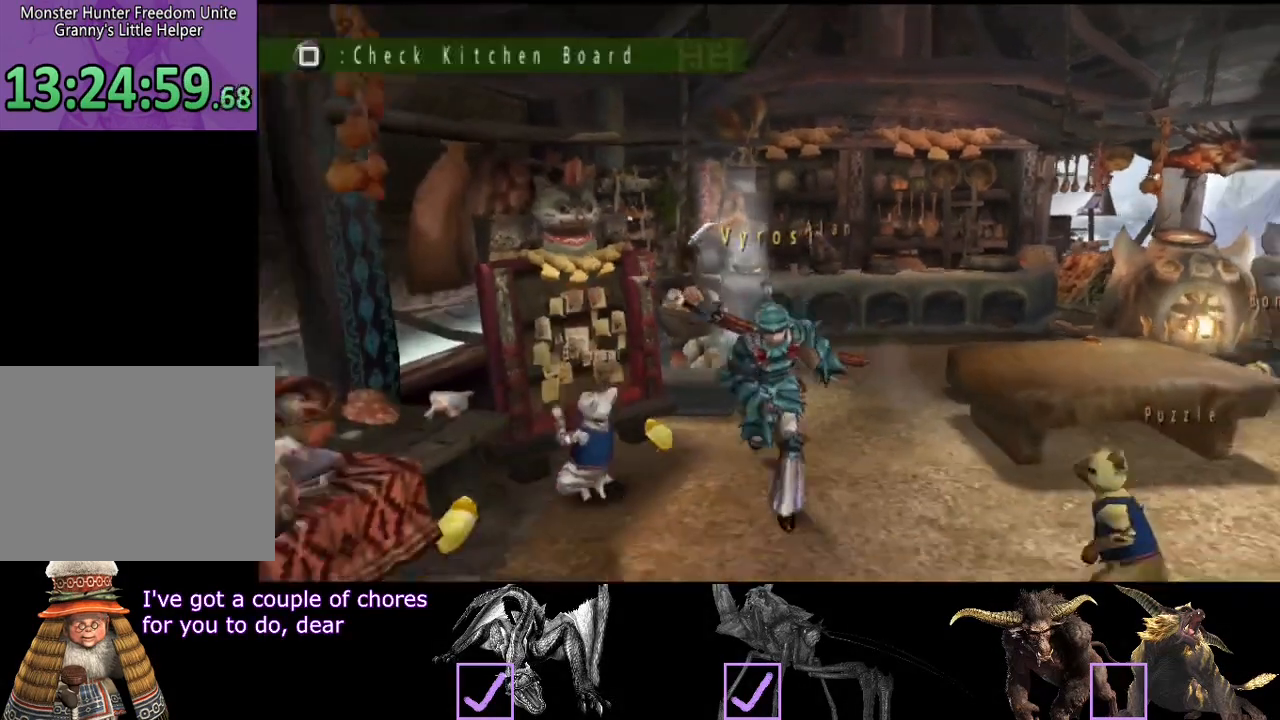
{"buttons": ["SQUARE", "R2"], "left_stick": "down", "right_stick": "center", "events": [[367, "SQUARE", "down"], [433, "SQUARE", "up"], [500, "SQUARE", "down"]]}
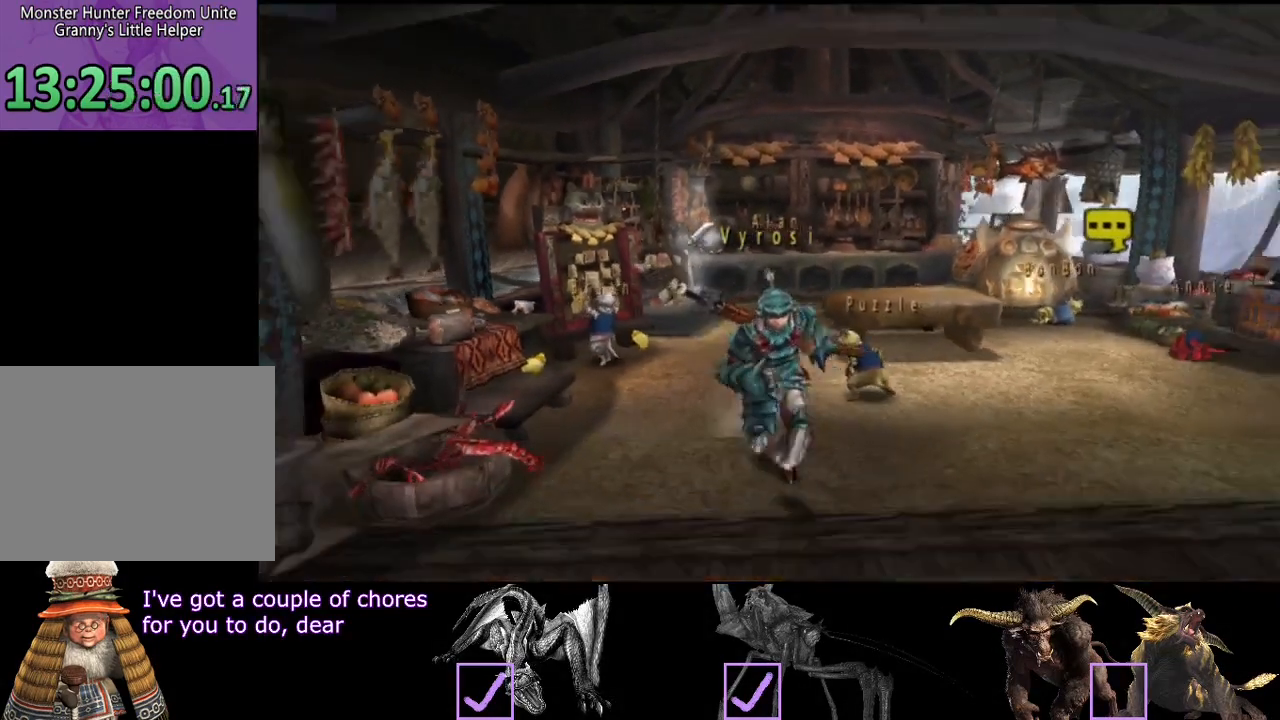
{"buttons": ["R2"], "left_stick": "down", "right_stick": "center", "events": [[100, "SQUARE", "up"], [150, "SQUARE", "down"], [250, "SQUARE", "up"], [317, "SQUARE", "down"], [383, "SQUARE", "up"]]}
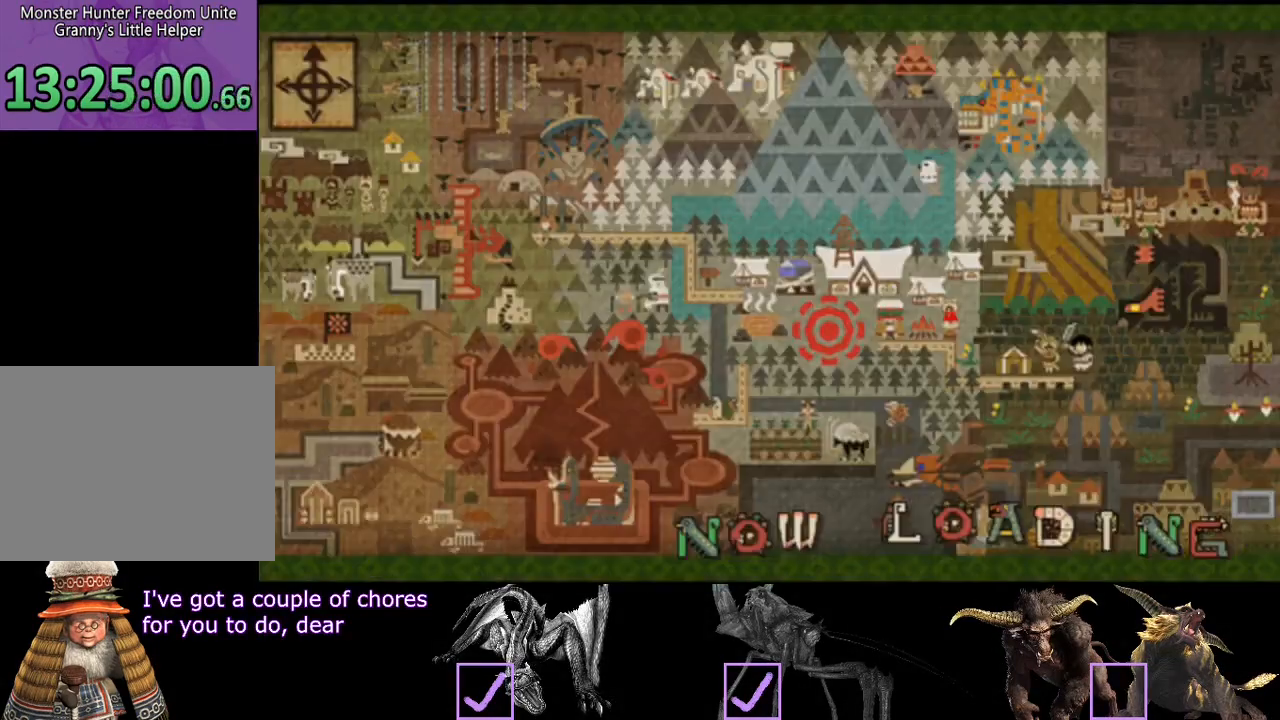
{"buttons": ["R2"], "left_stick": "down-right", "right_stick": "center", "events": [[350, "left_stick", "down-right"]]}
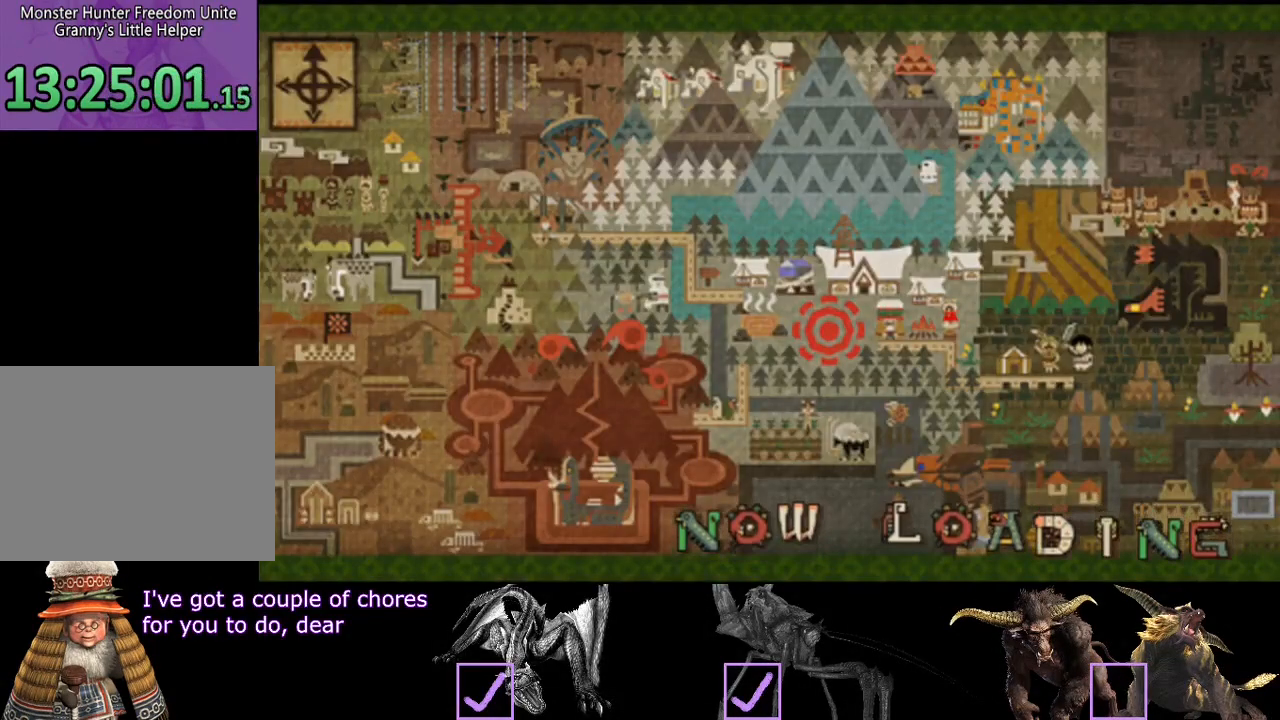
{"buttons": ["R2"], "left_stick": "right", "right_stick": "center", "events": [[117, "left_stick", "right"]]}
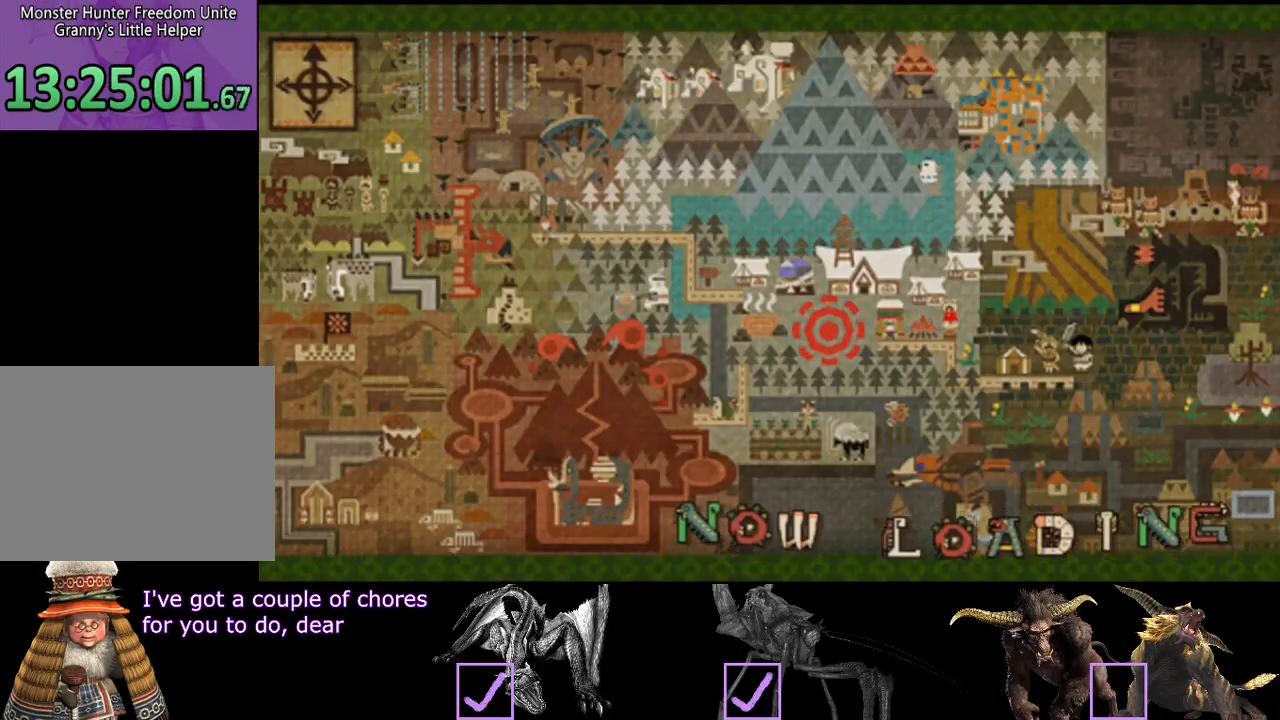
{"buttons": ["R2"], "left_stick": "right", "right_stick": "center", "events": []}
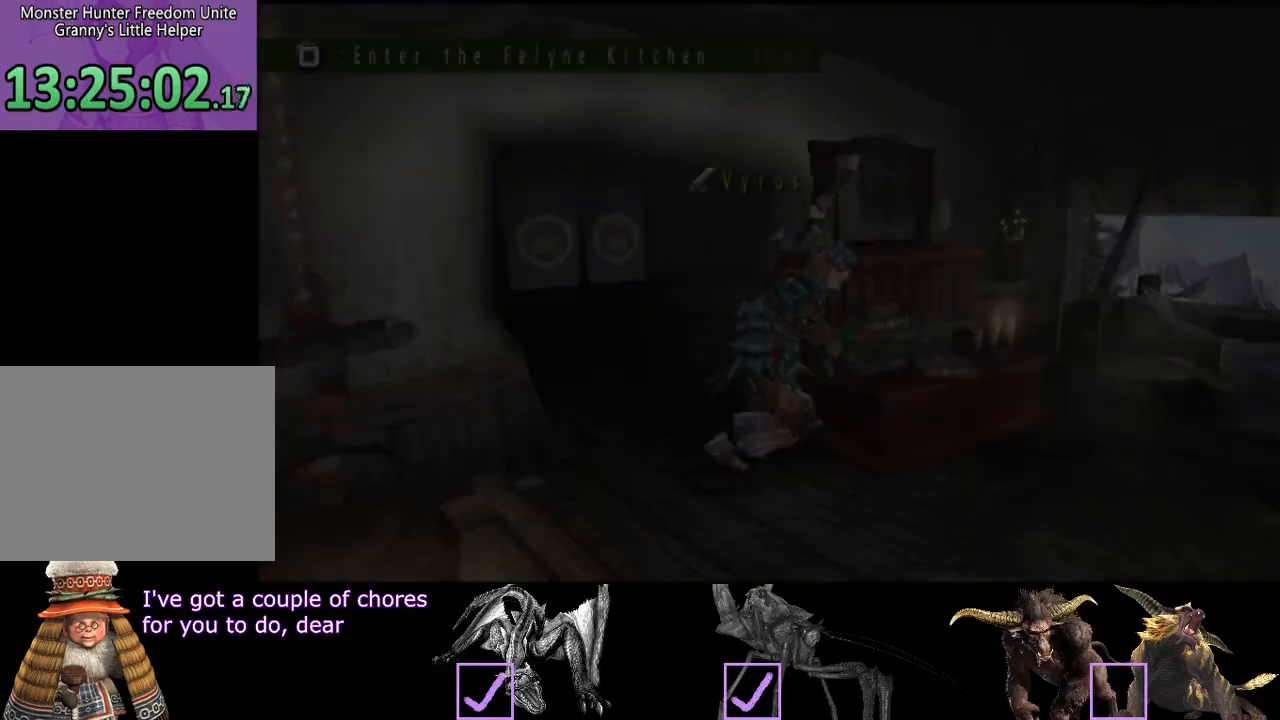
{"buttons": ["R2"], "left_stick": "right", "right_stick": "center", "events": []}
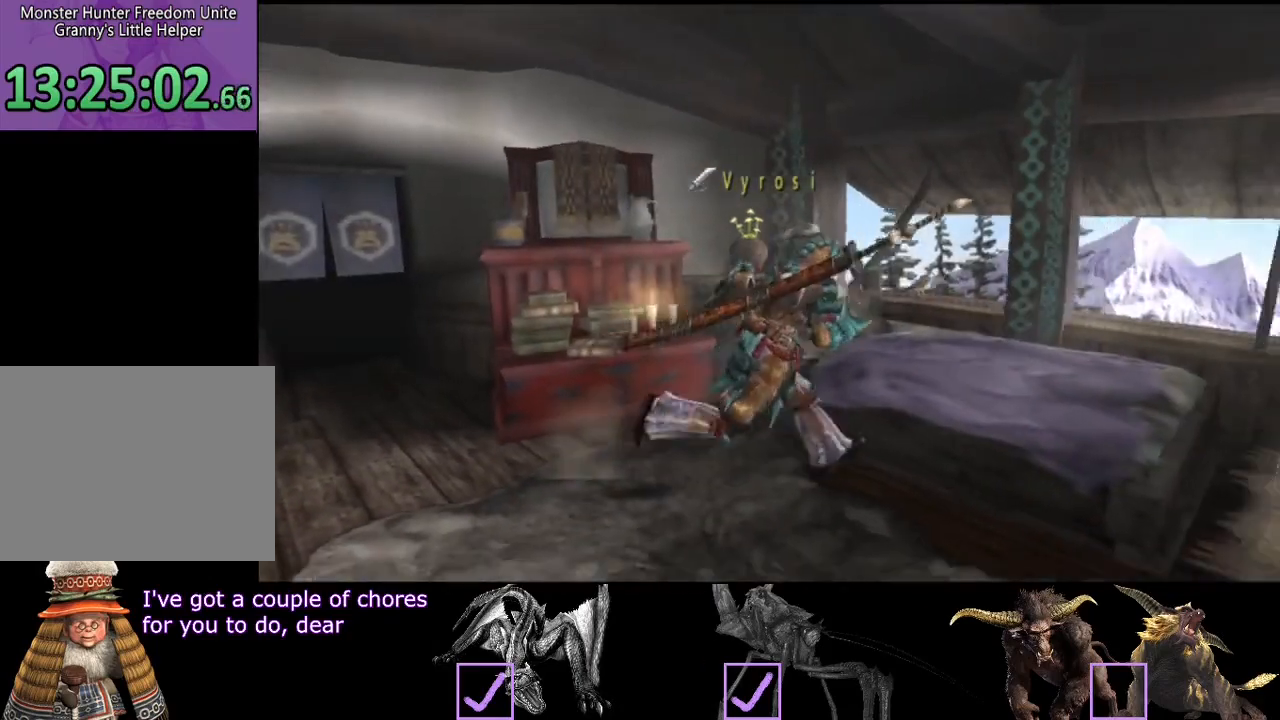
{"buttons": ["R2"], "left_stick": "down", "right_stick": "center", "events": [[83, "left_stick", "down"], [417, "SQUARE", "down"], [483, "SQUARE", "up"]]}
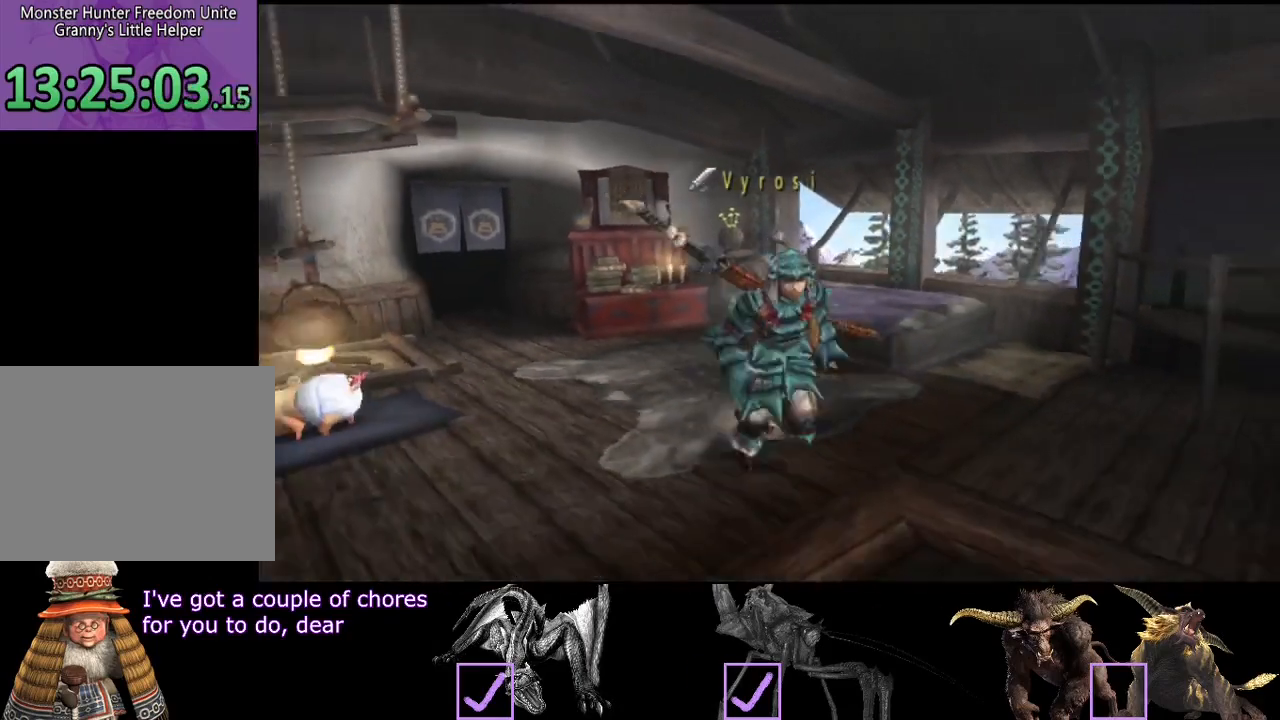
{"buttons": ["R2"], "left_stick": "down-right", "right_stick": "center", "events": [[50, "SQUARE", "down"], [83, "left_stick", "down-right"], [150, "SQUARE", "up"], [217, "SQUARE", "down"], [283, "SQUARE", "up"], [350, "SQUARE", "down"], [450, "SQUARE", "up"]]}
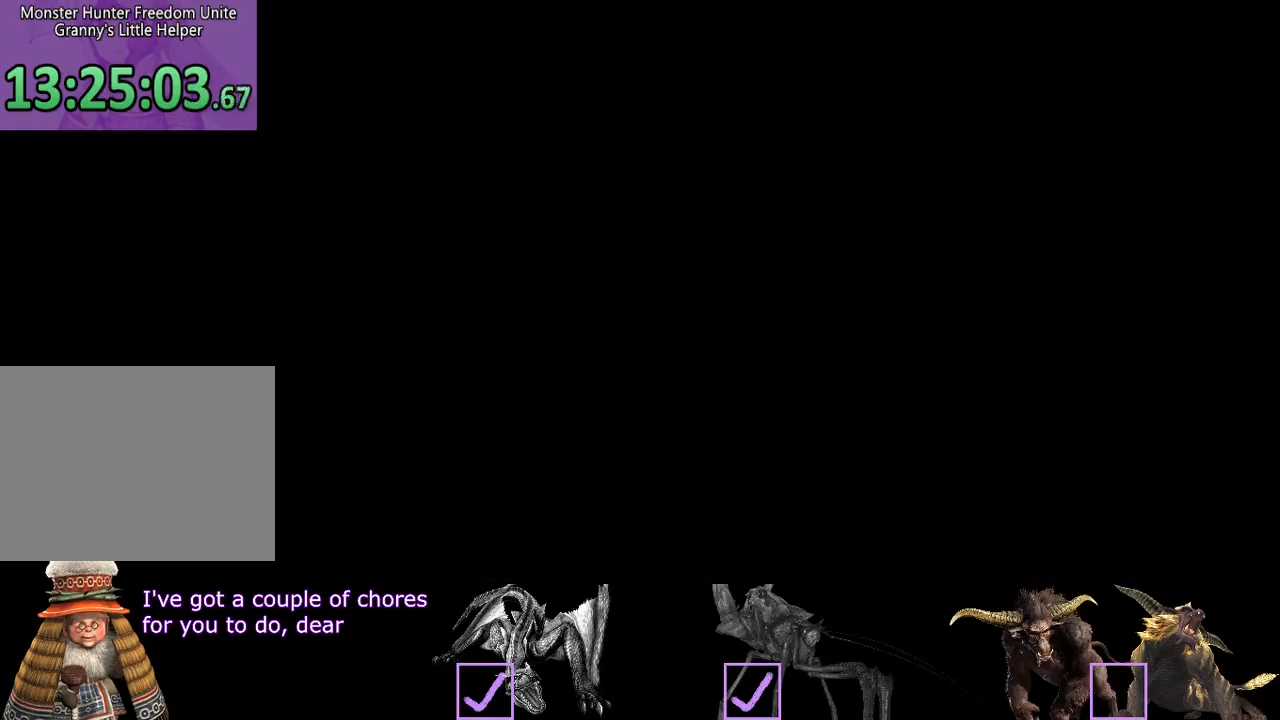
{"buttons": ["R2"], "left_stick": "center", "right_stick": "center", "events": [[17, "R2", "up"], [117, "left_stick", "center"], [500, "R2", "down"]]}
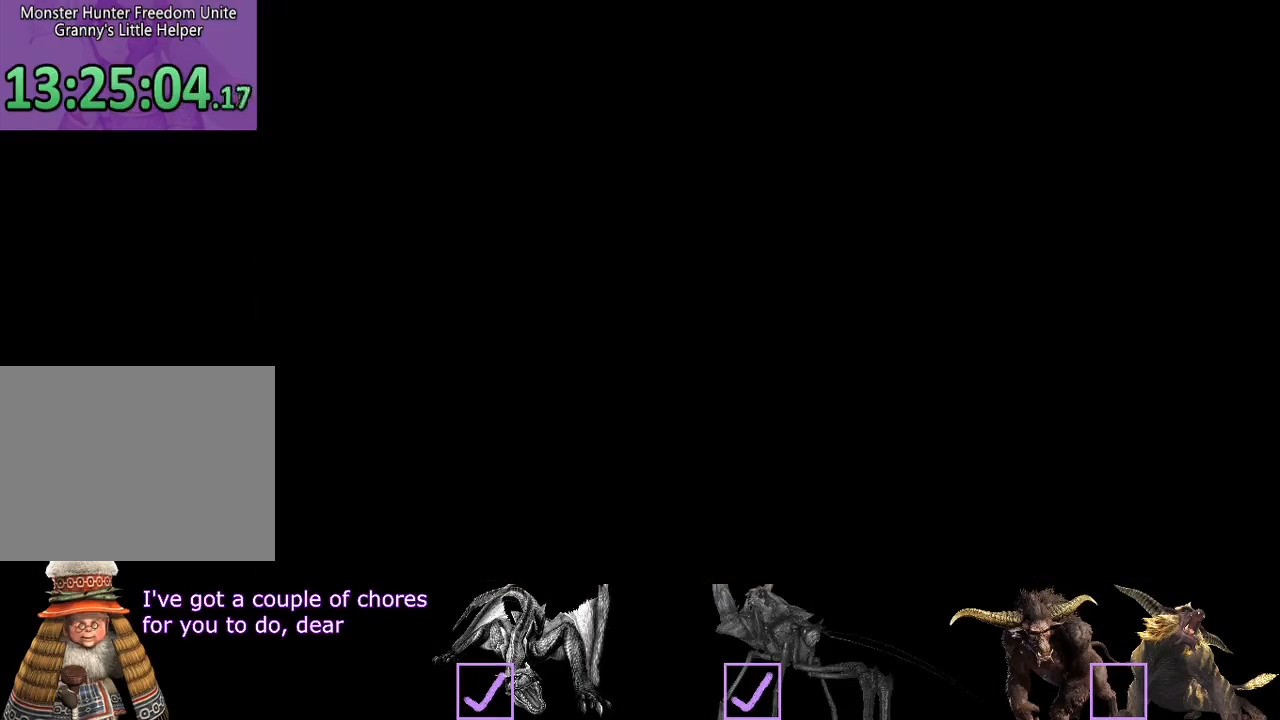
{"buttons": ["R2"], "left_stick": "up-right", "right_stick": "center", "events": [[67, "left_stick", "up-right"]]}
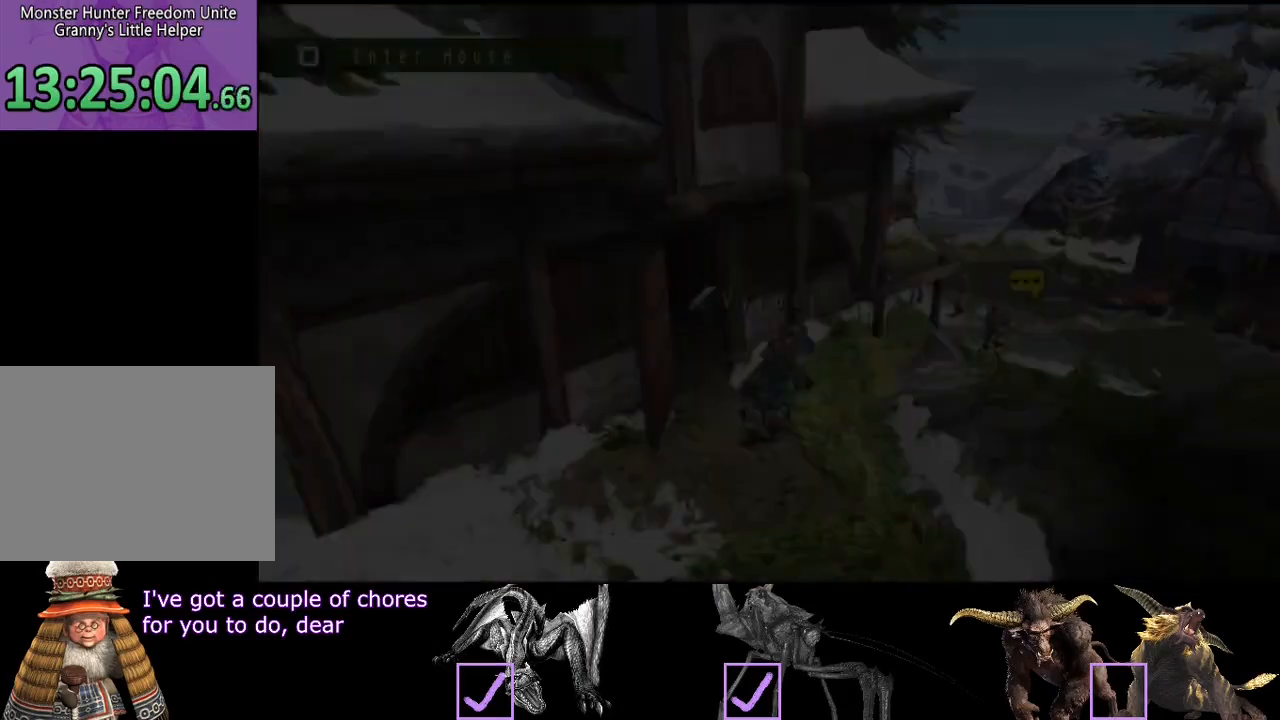
{"buttons": ["L2", "R2"], "left_stick": "up-right", "right_stick": "center", "events": [[300, "L2", "down"]]}
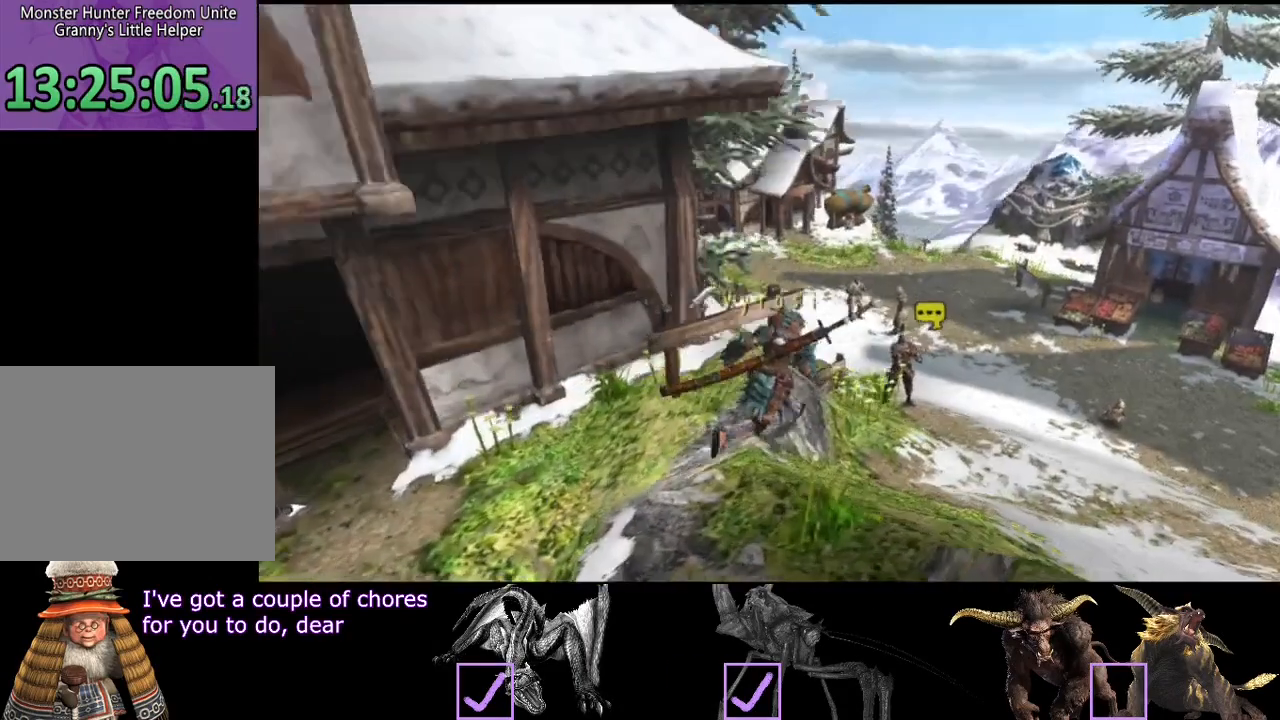
{"buttons": ["R2"], "left_stick": "up-right", "right_stick": "center", "events": [[483, "L2", "up"]]}
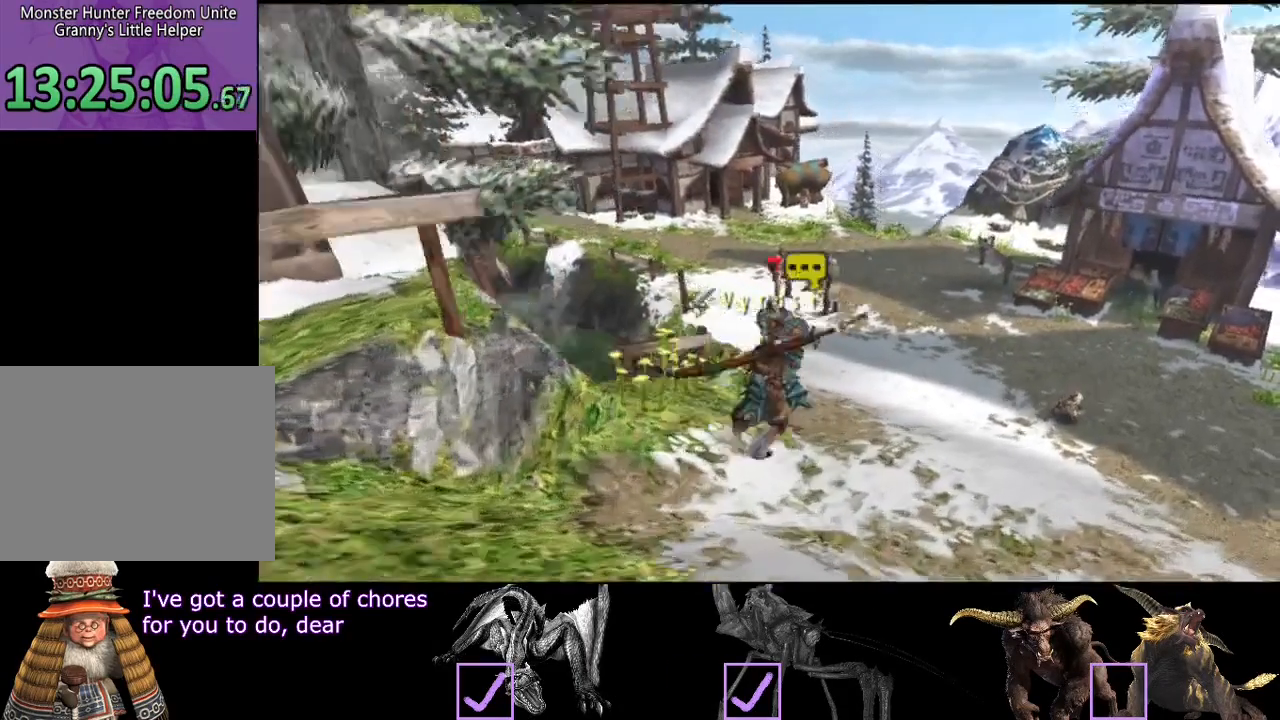
{"buttons": ["R2"], "left_stick": "up-right", "right_stick": "center", "events": [[83, "L2", "down"], [500, "L2", "up"]]}
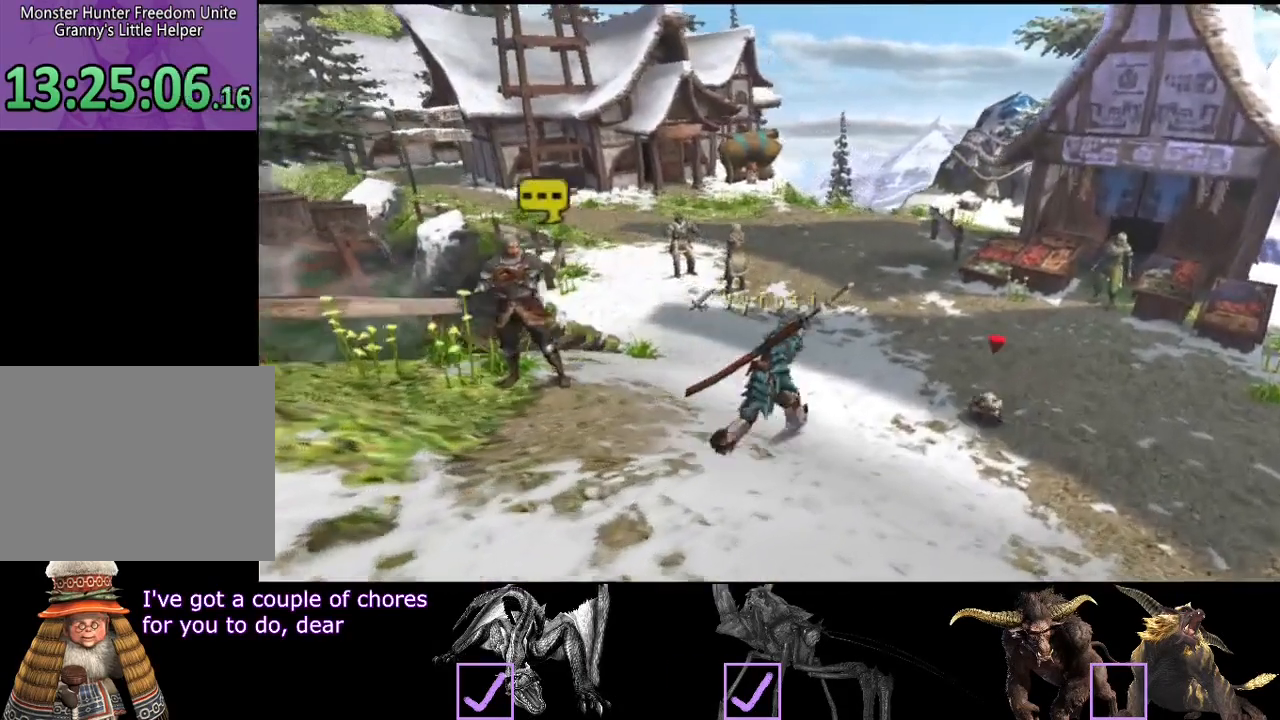
{"buttons": ["L2", "R2"], "left_stick": "up-right", "right_stick": "center", "events": [[100, "L2", "down"]]}
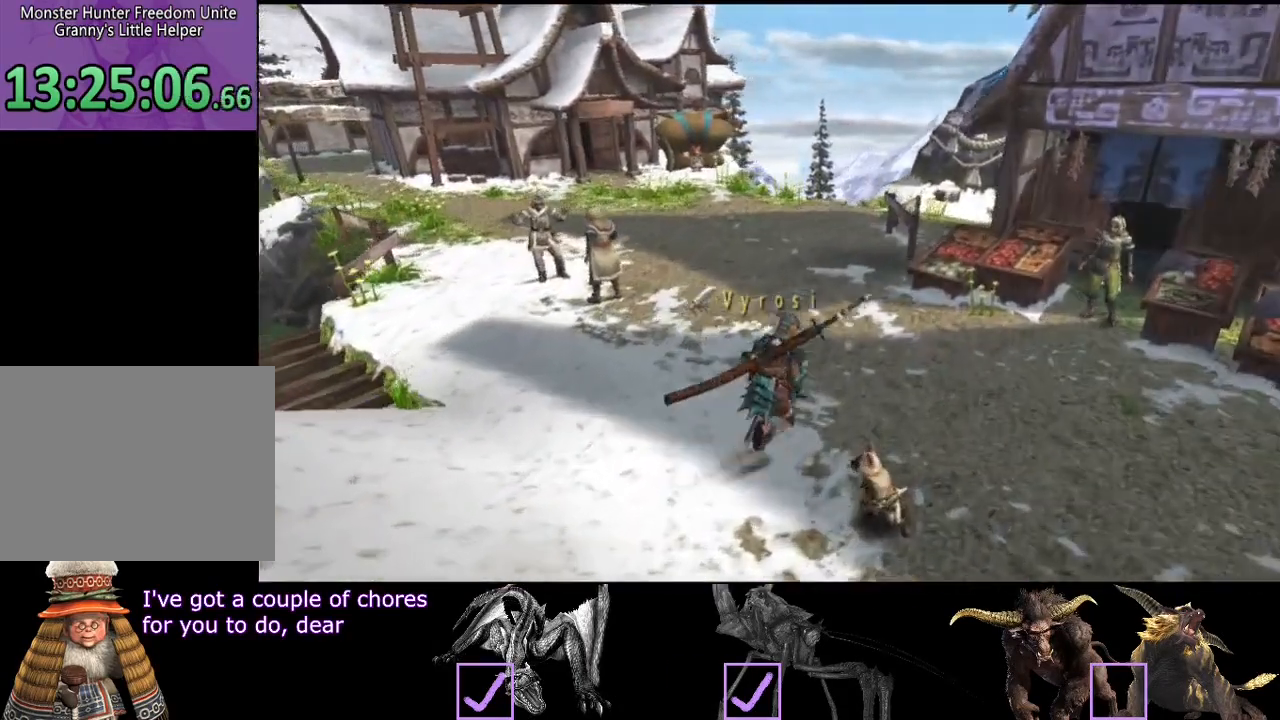
{"buttons": [], "left_stick": "up-right", "right_stick": "center", "events": [[133, "L2", "up"], [417, "R2", "up"]]}
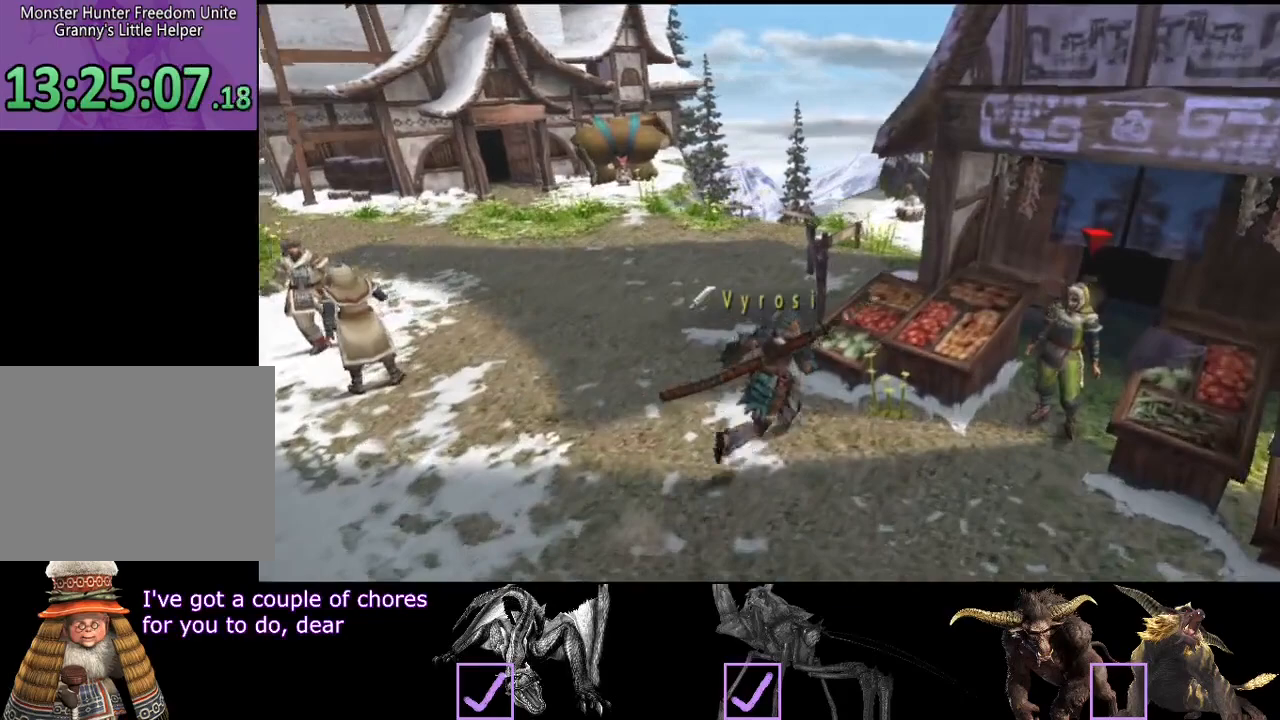
{"buttons": [], "left_stick": "center", "right_stick": "center", "events": [[217, "left_stick", "center"]]}
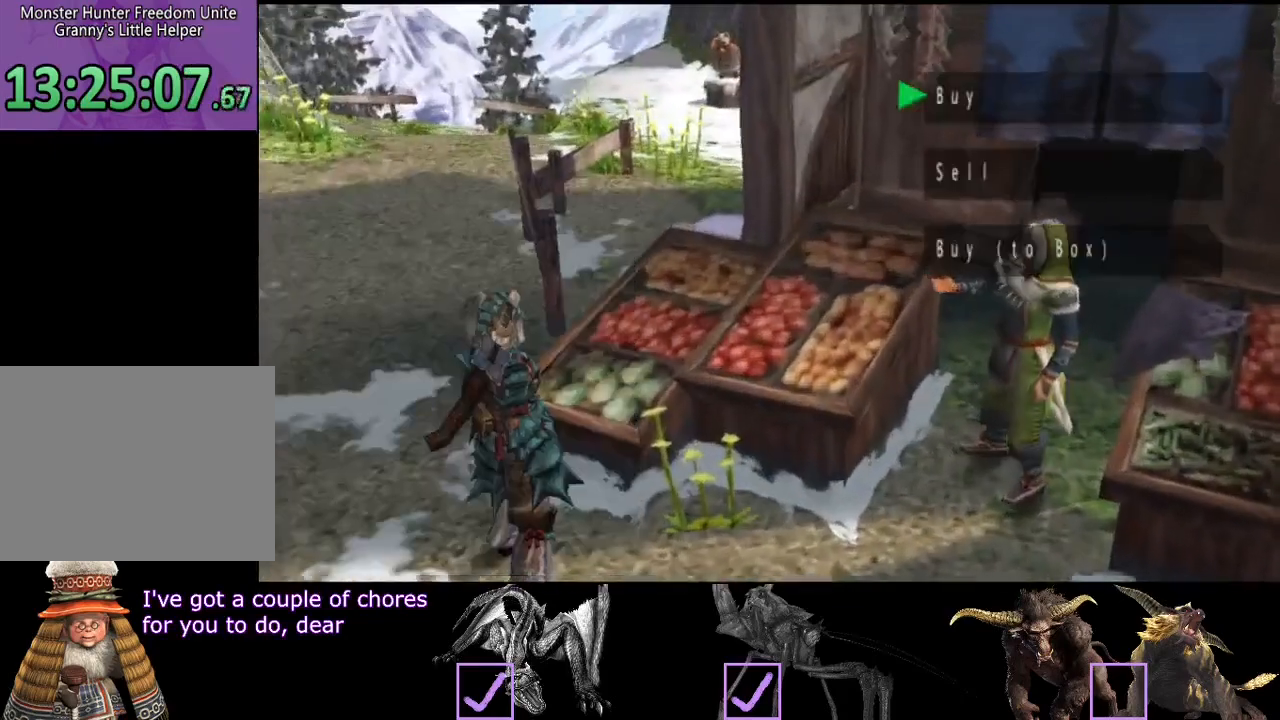
{"buttons": [], "left_stick": "center", "right_stick": "center", "events": []}
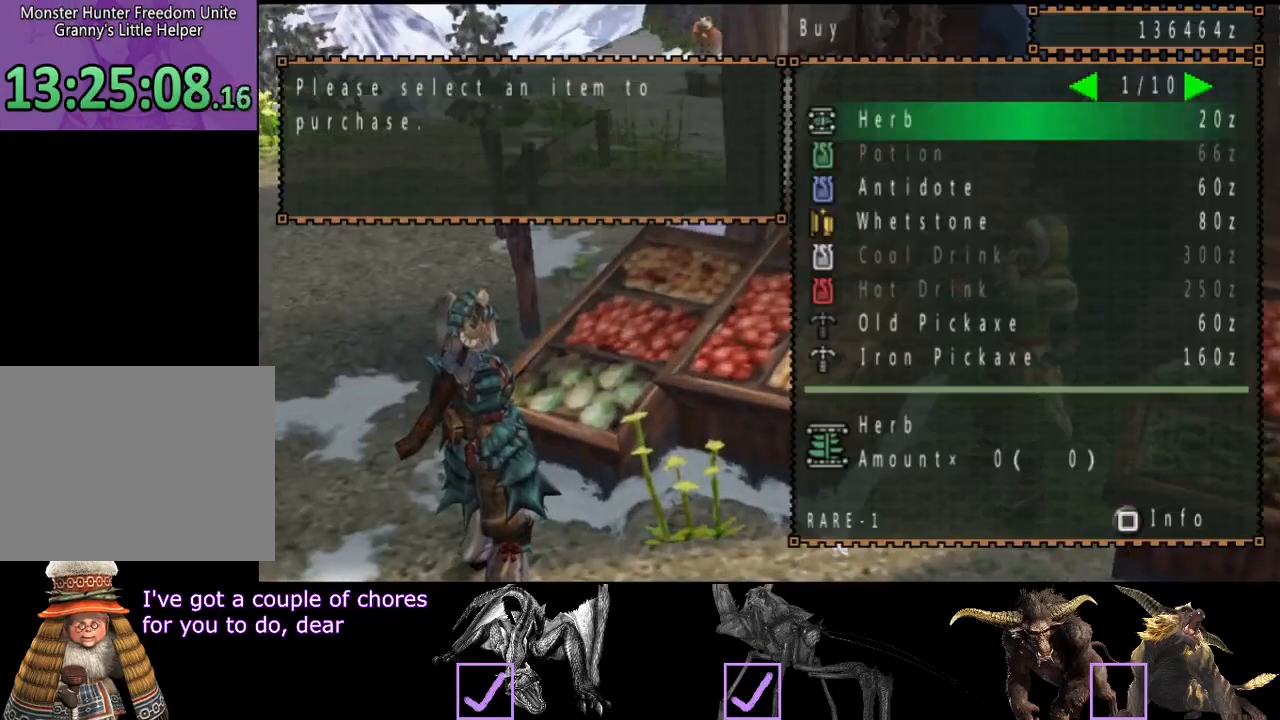
{"buttons": [], "left_stick": "center", "right_stick": "center", "events": [[150, "DPAD_DOWN", "down"], [250, "DPAD_DOWN", "up"], [350, "DPAD_DOWN", "down"], [450, "DPAD_DOWN", "up"]]}